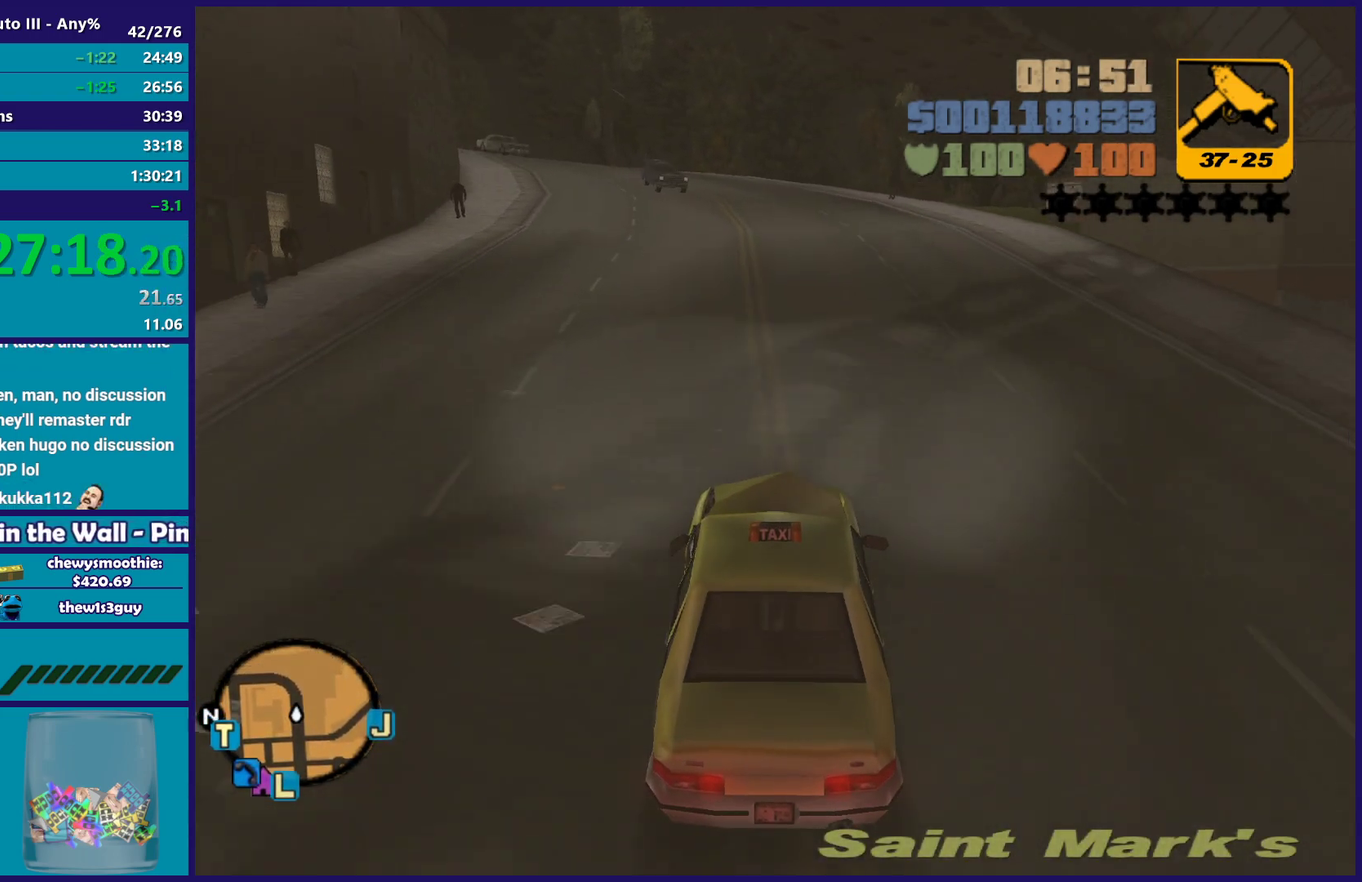
Gameplay with a controller (Xbox layout); each line is a JSON object with the inputs held at the frame after it. "events" lists button and stick changes between this image and that frame as [ms after this image, input, new state], when the widget could be followed in between. Not read: START.
{"buttons": ["R2"], "left_stick": "center", "right_stick": "center", "events": []}
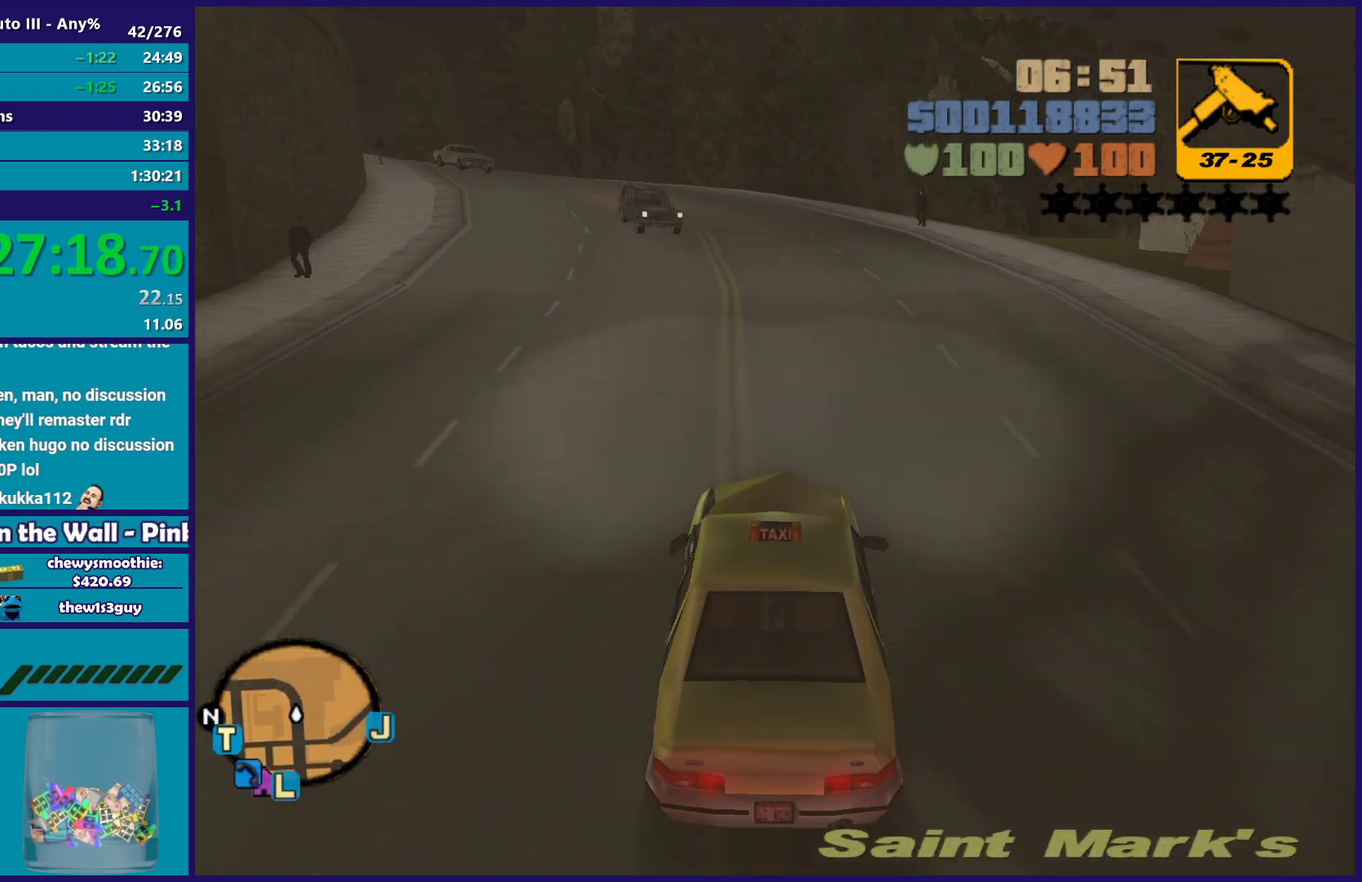
{"buttons": ["R2"], "left_stick": "center", "right_stick": "center", "events": []}
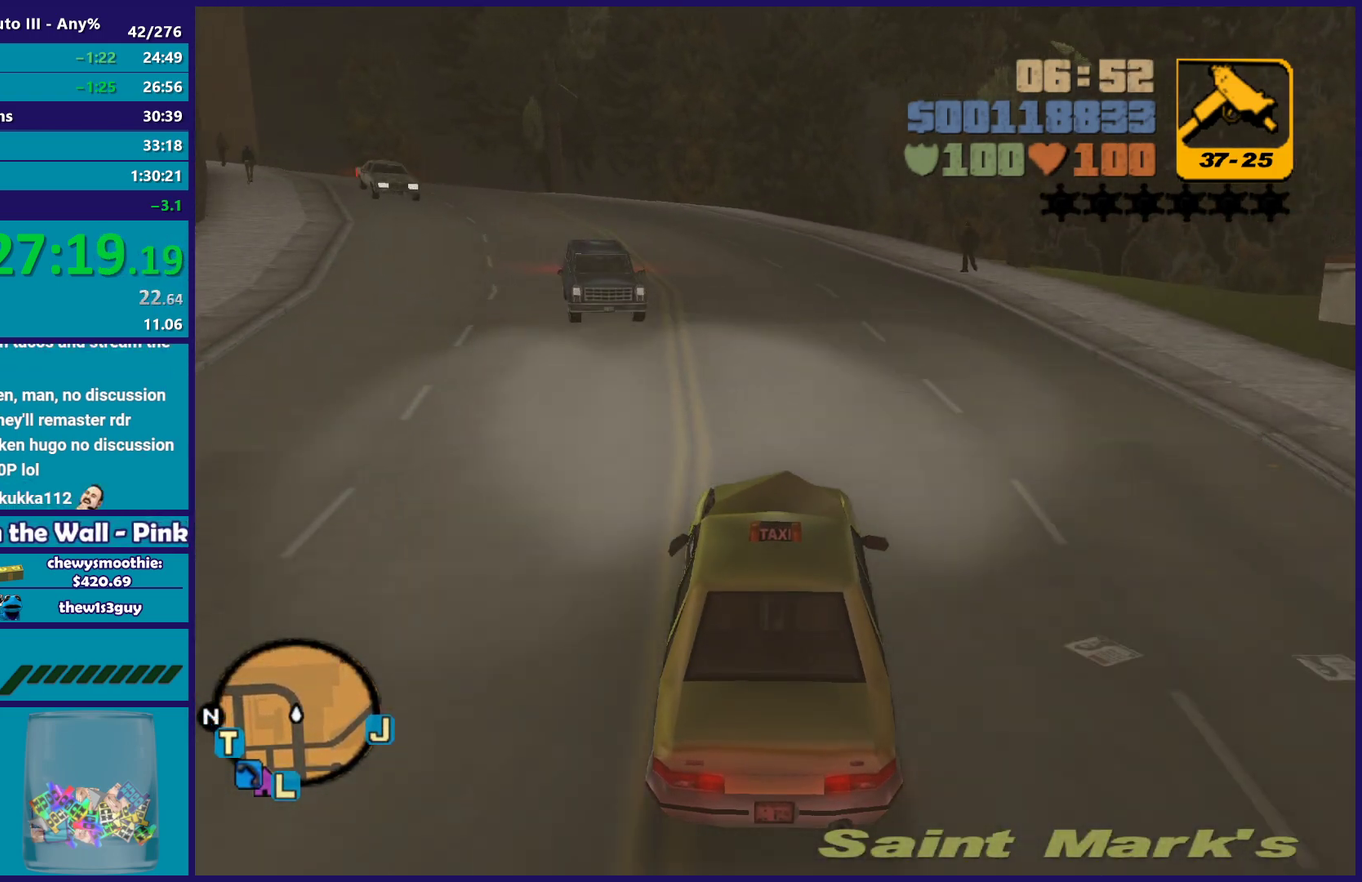
{"buttons": ["R2"], "left_stick": "center", "right_stick": "center", "events": [[183, "left_stick", "left"], [333, "left_stick", "center"]]}
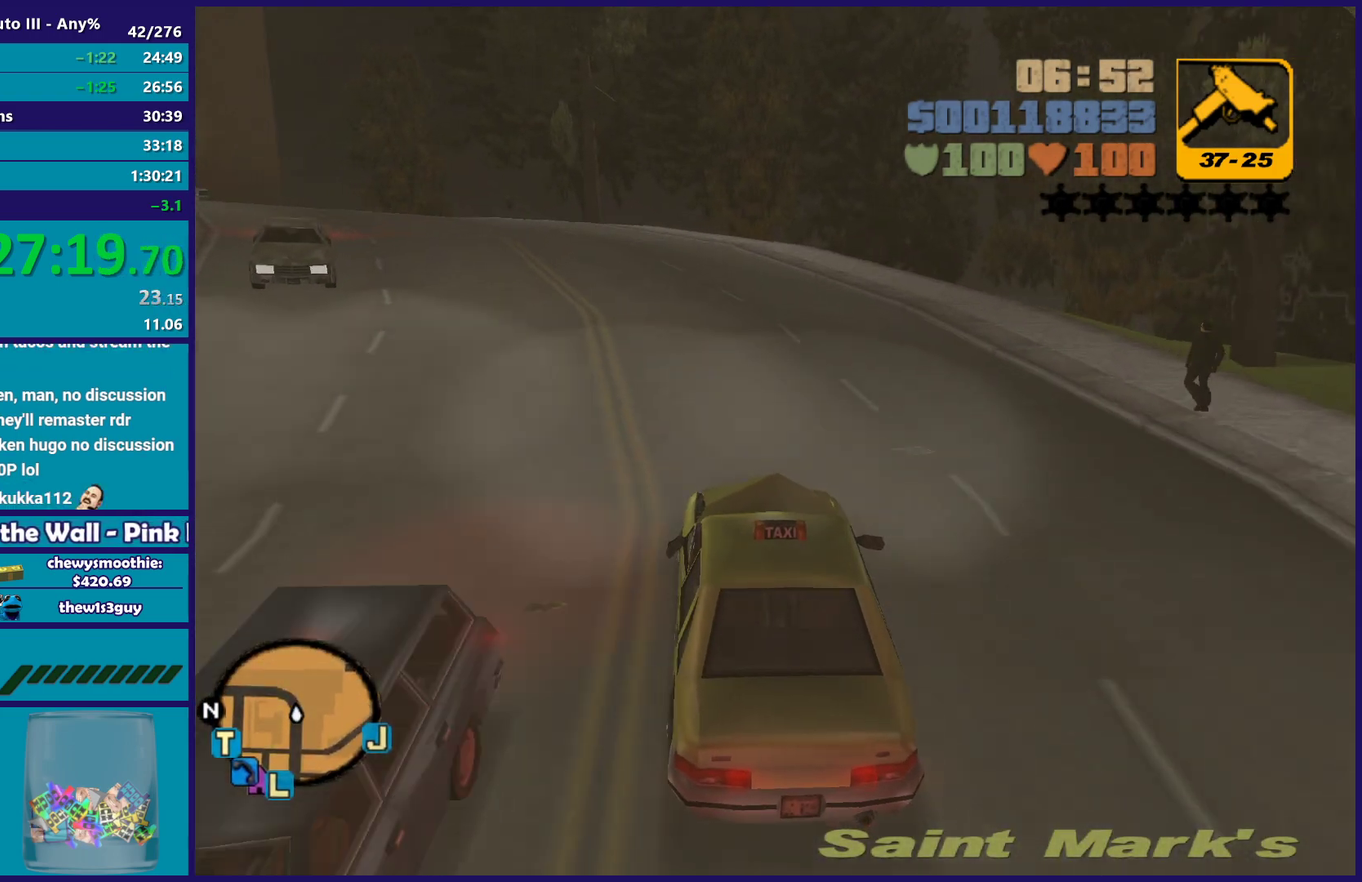
{"buttons": ["R2"], "left_stick": "up-left", "right_stick": "center", "events": [[83, "left_stick", "left"], [300, "left_stick", "center"], [500, "left_stick", "up-left"]]}
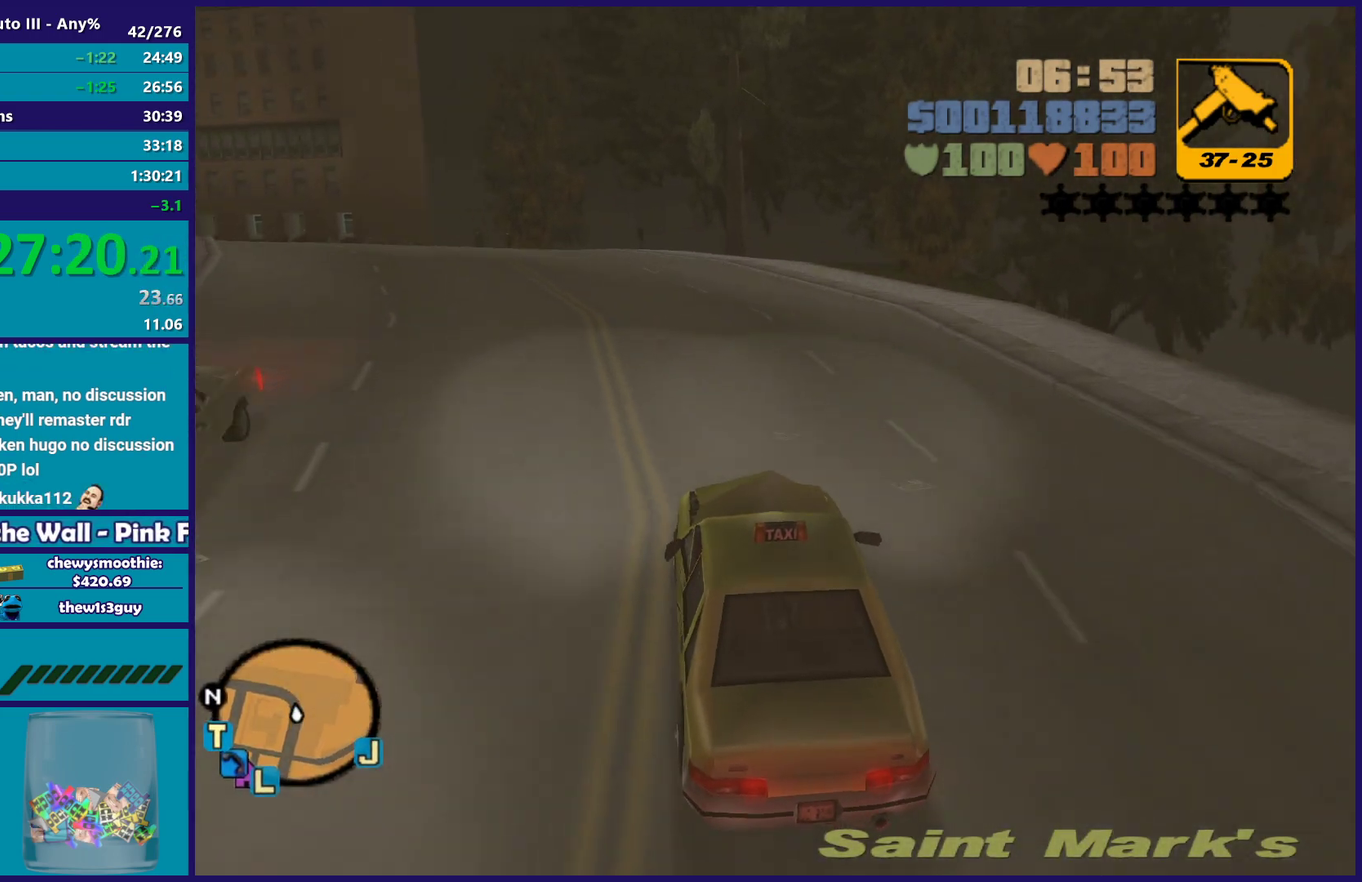
{"buttons": ["R2"], "left_stick": "up-left", "right_stick": "center", "events": [[183, "left_stick", "center"], [367, "left_stick", "left"], [450, "left_stick", "up-left"]]}
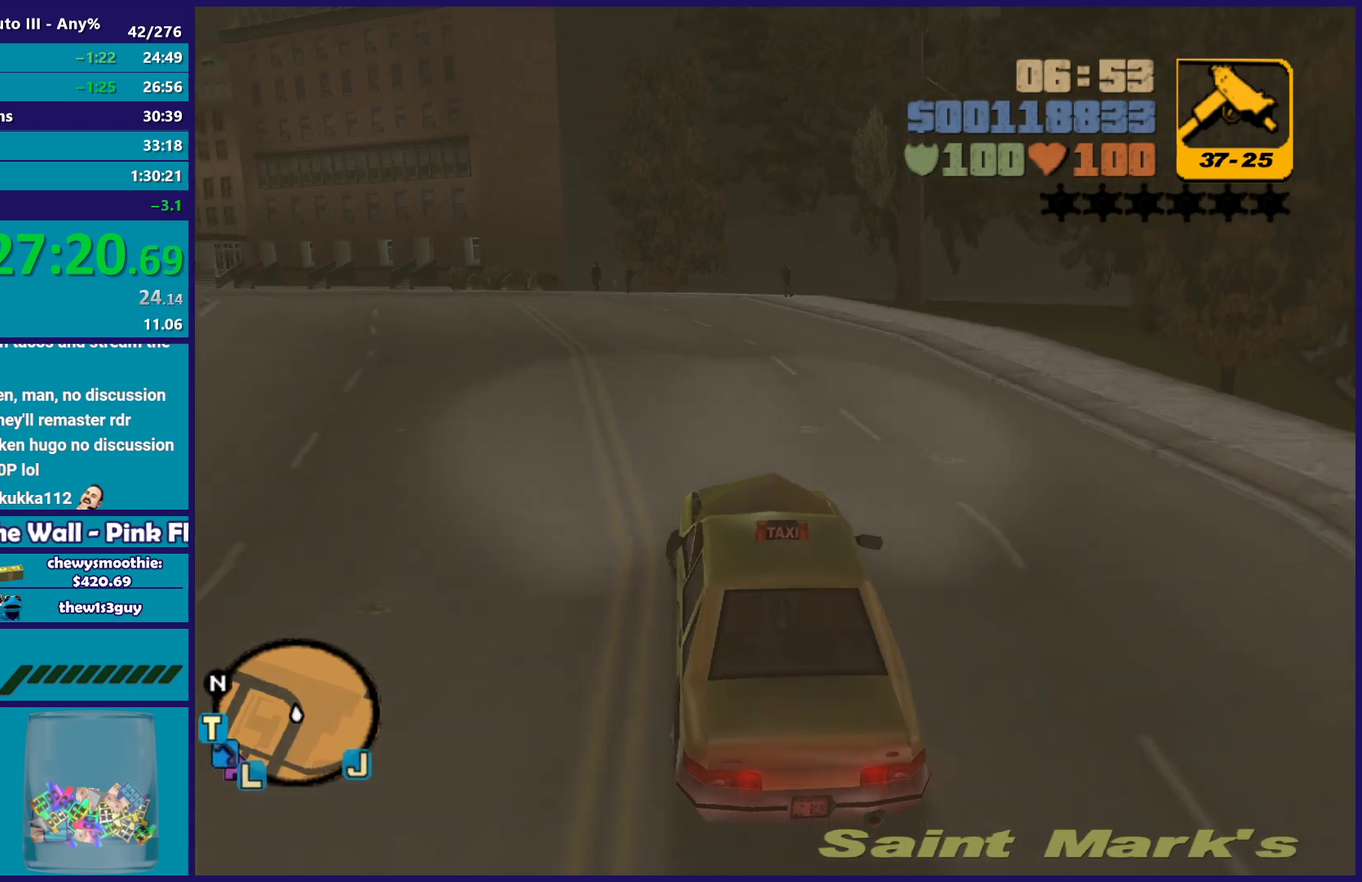
{"buttons": ["R2"], "left_stick": "center", "right_stick": "center", "events": [[167, "left_stick", "center"], [283, "left_stick", "up-left"], [500, "left_stick", "center"]]}
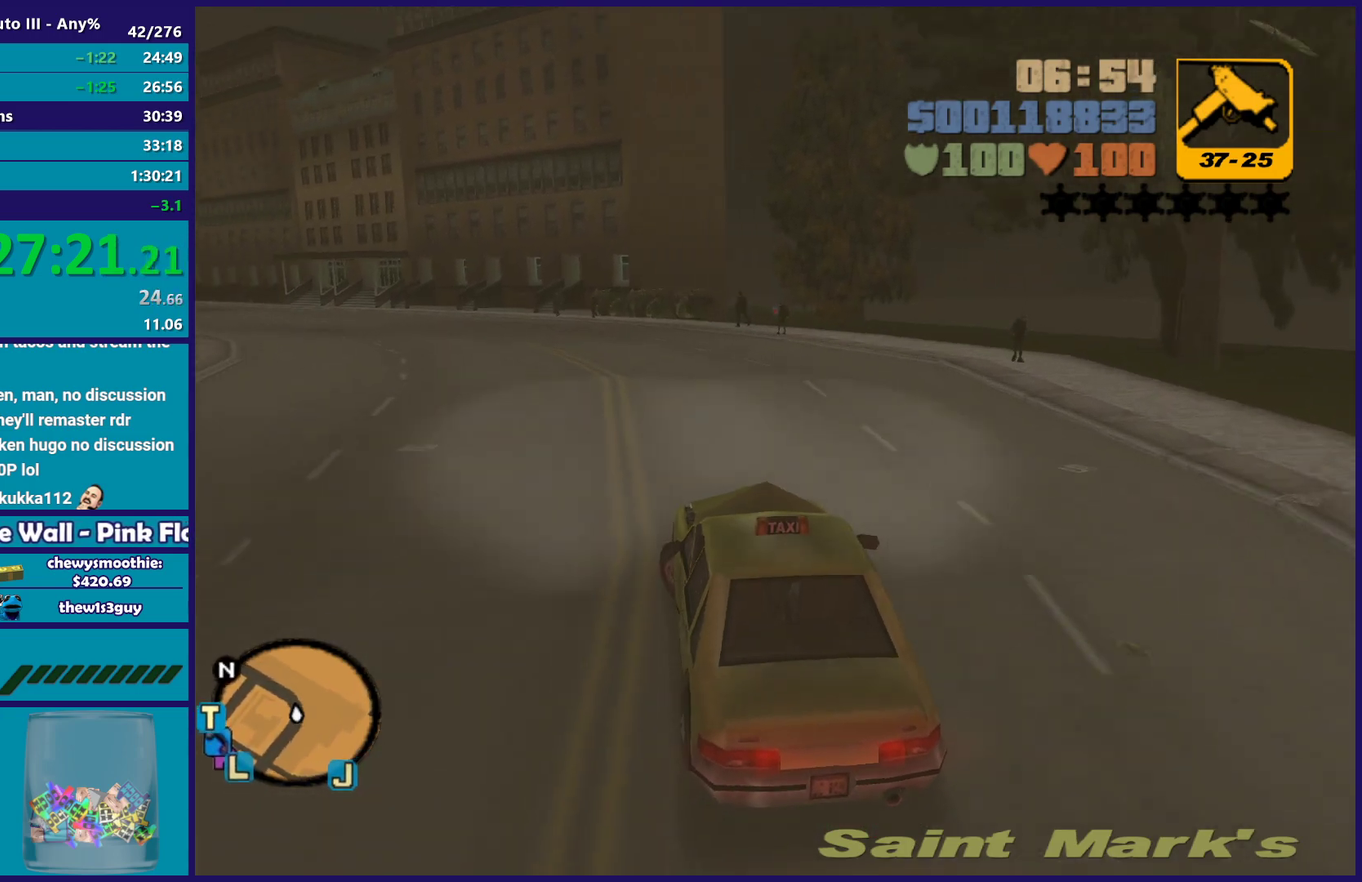
{"buttons": ["R2"], "left_stick": "up-left", "right_stick": "center", "events": [[83, "left_stick", "up-left"], [250, "left_stick", "center"], [417, "left_stick", "up-left"]]}
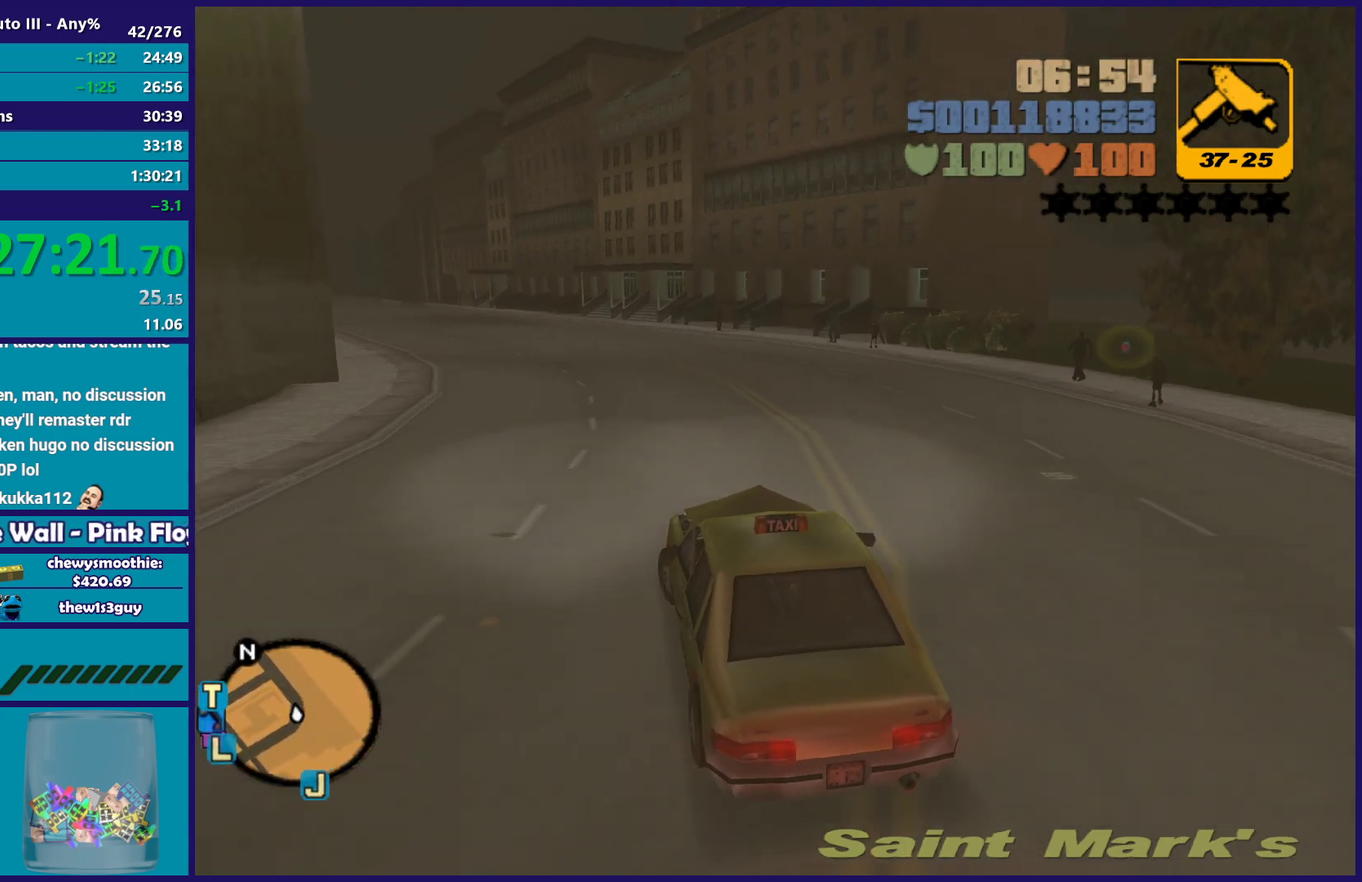
{"buttons": ["R2"], "left_stick": "center", "right_stick": "center", "events": [[33, "left_stick", "center"]]}
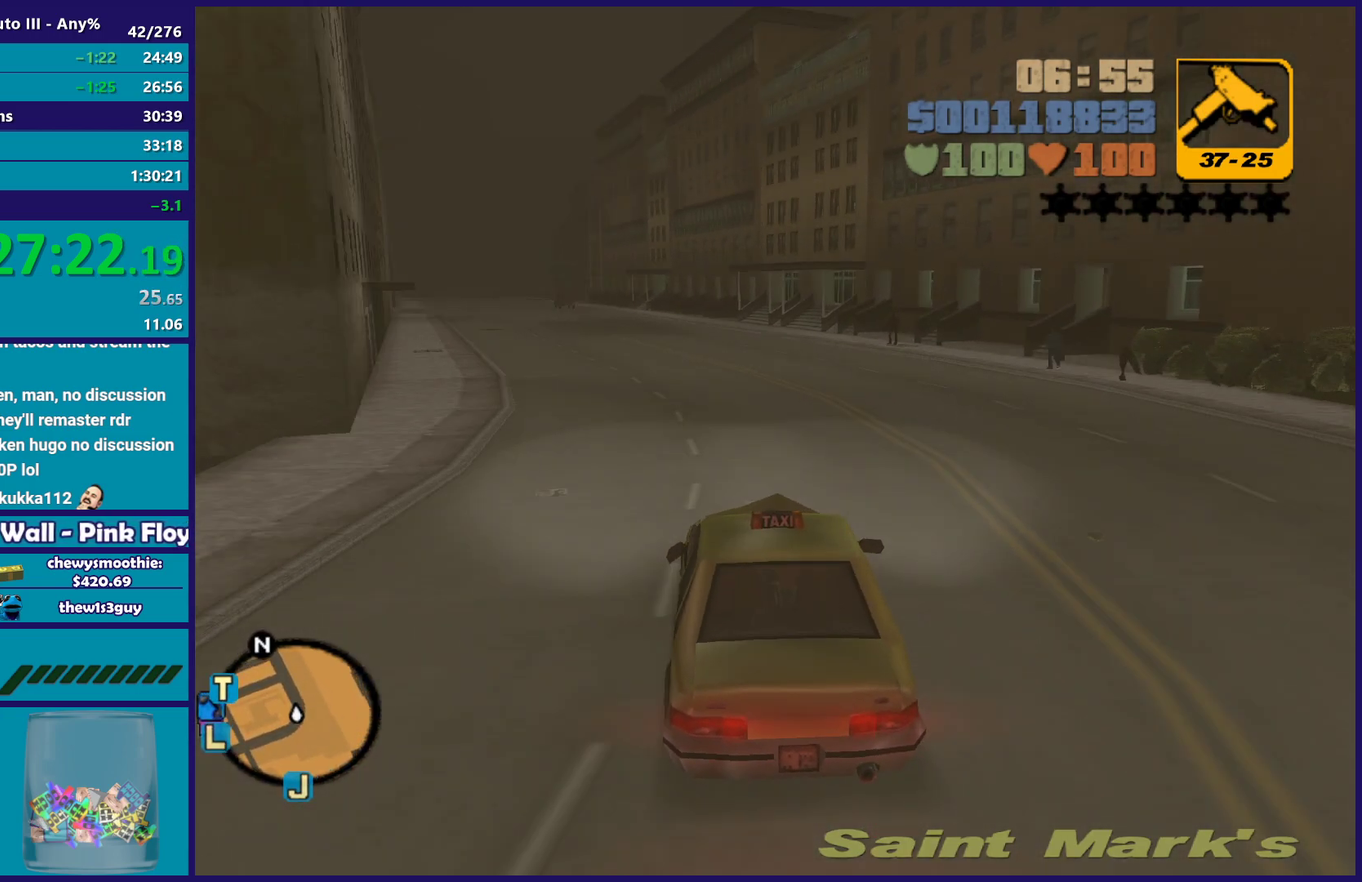
{"buttons": ["R2"], "left_stick": "down-right", "right_stick": "center", "events": [[267, "left_stick", "up-left"], [433, "left_stick", "center"], [483, "left_stick", "down-right"]]}
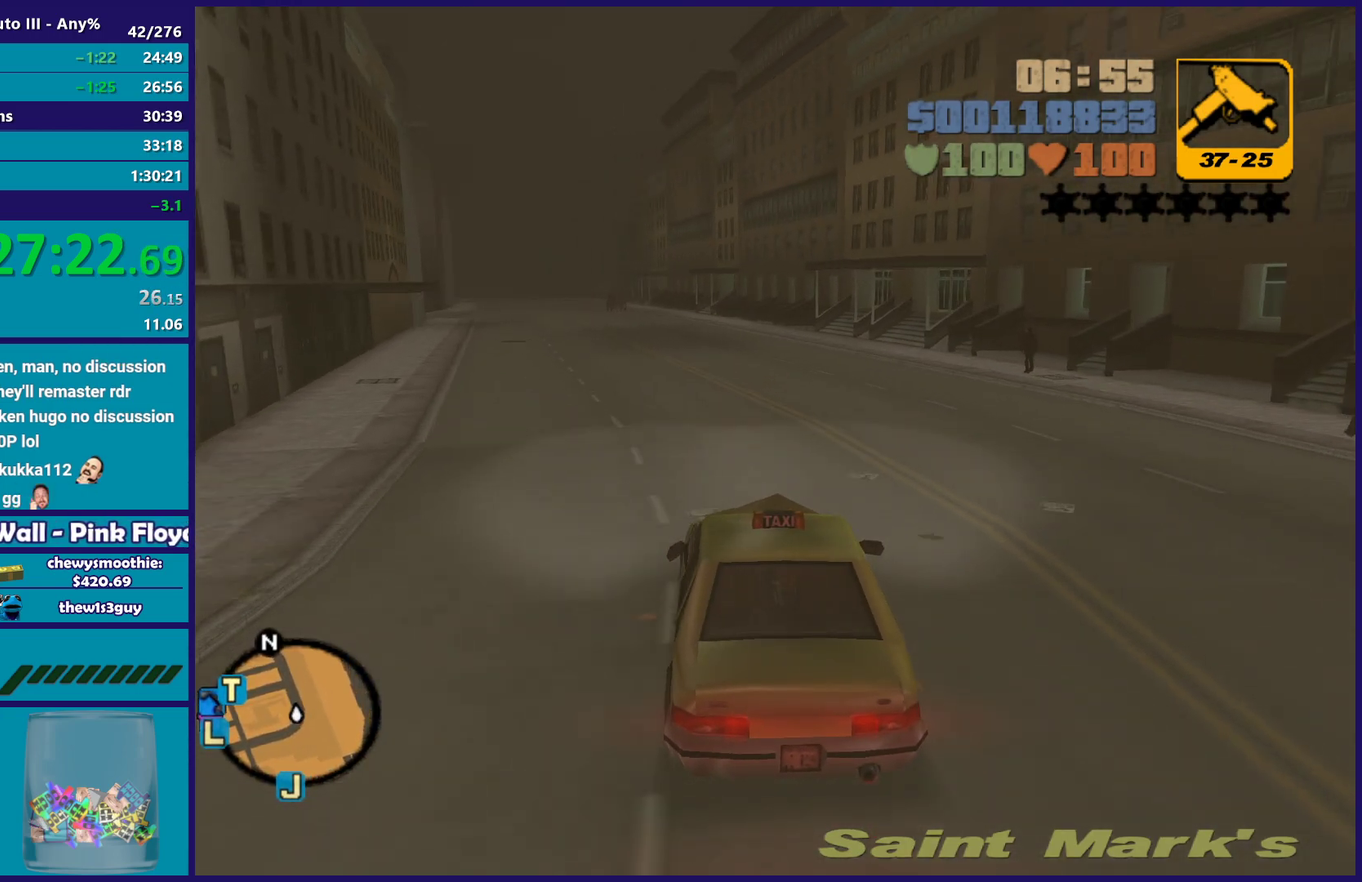
{"buttons": ["R2"], "left_stick": "up-left", "right_stick": "center", "events": [[33, "left_stick", "up-left"], [183, "left_stick", "down-right"], [267, "left_stick", "up-left"], [383, "left_stick", "down-right"], [500, "left_stick", "up-left"]]}
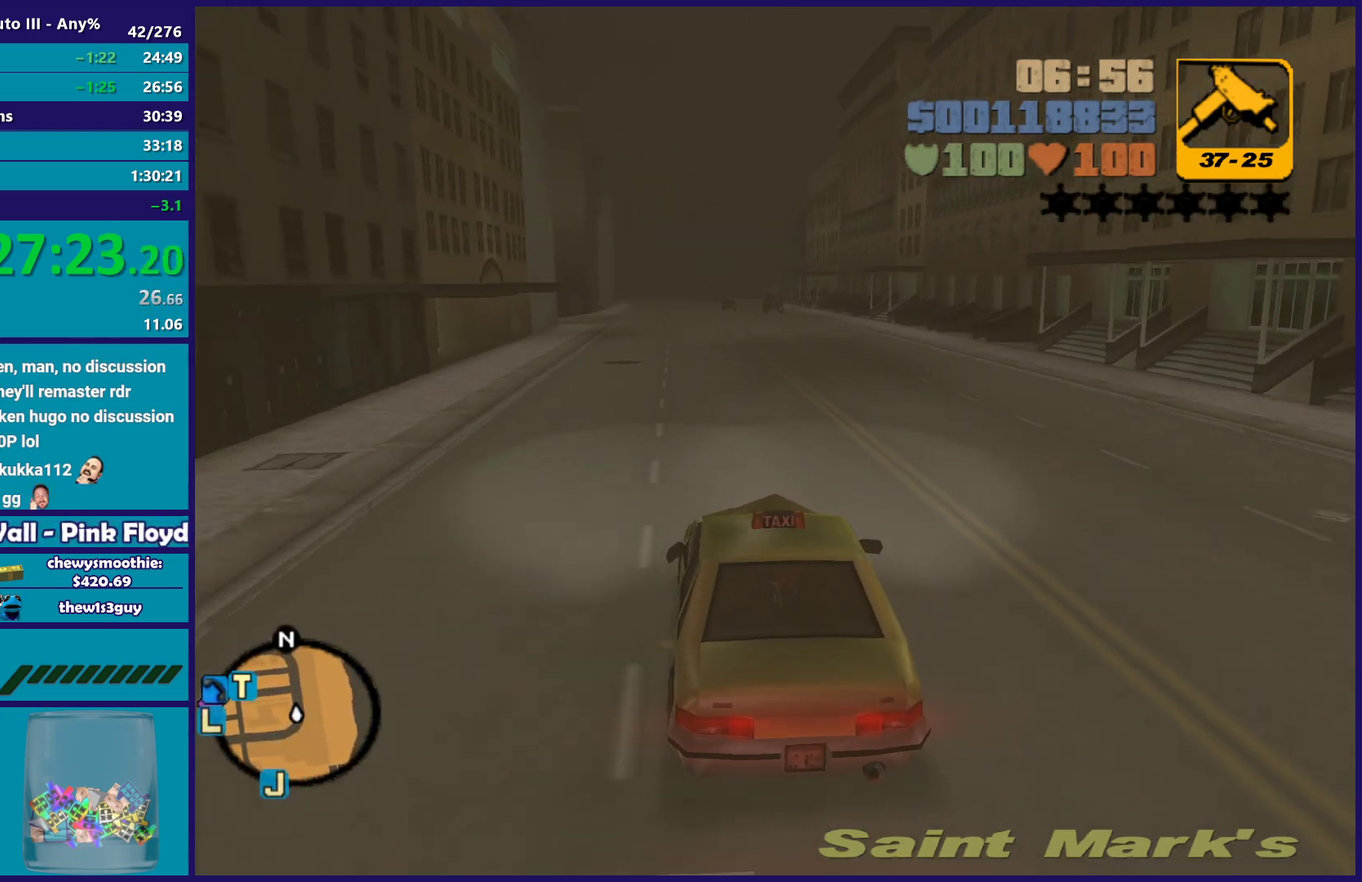
{"buttons": ["R2"], "left_stick": "center", "right_stick": "center", "events": [[117, "left_stick", "down-right"], [200, "left_stick", "up-left"], [300, "left_stick", "down-right"], [400, "left_stick", "left"], [500, "left_stick", "center"]]}
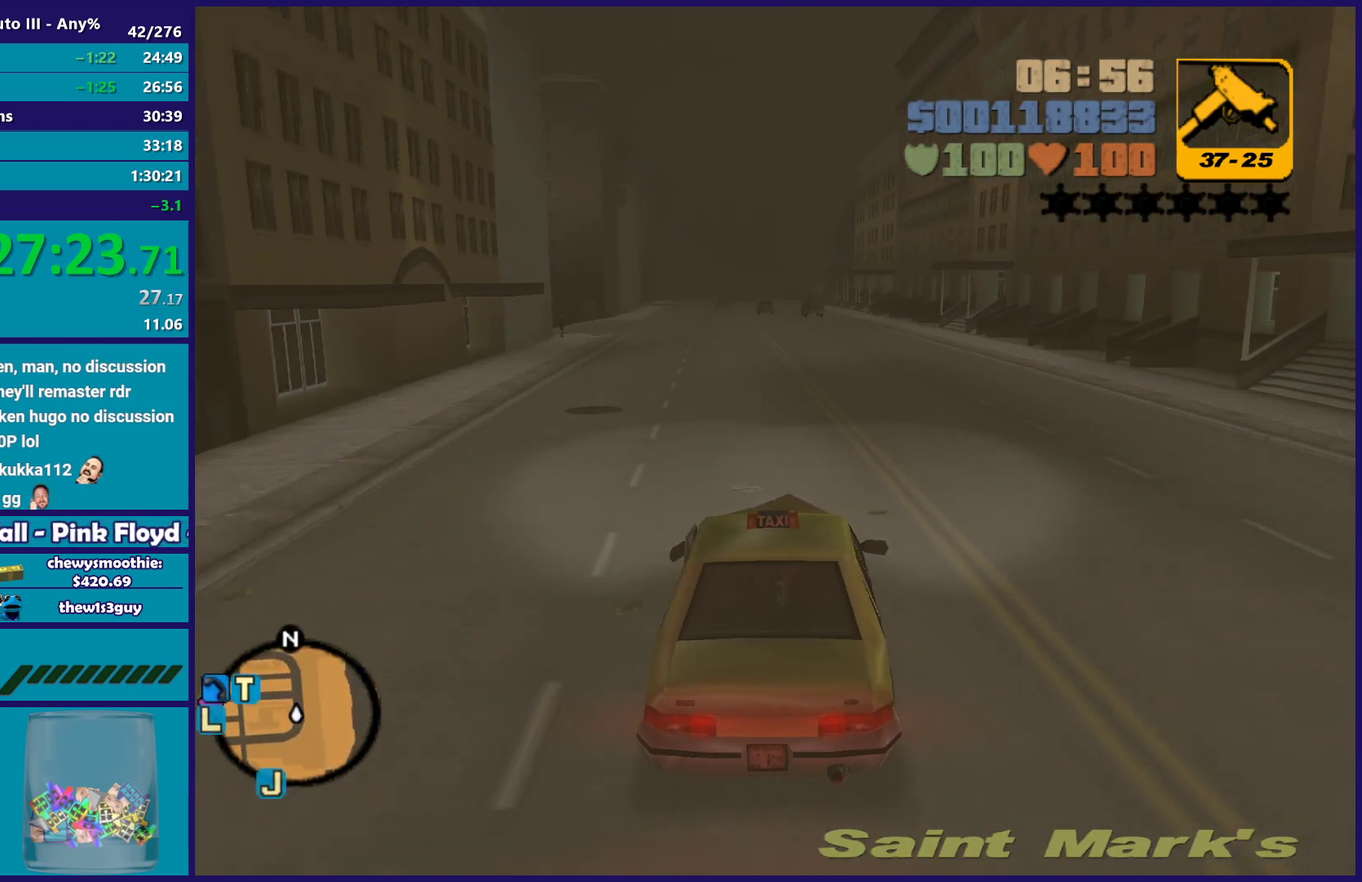
{"buttons": ["R2"], "left_stick": "down-right", "right_stick": "center", "events": [[33, "left_stick", "right"], [117, "left_stick", "up-left"], [217, "left_stick", "down-right"], [333, "left_stick", "left"], [433, "left_stick", "down-right"]]}
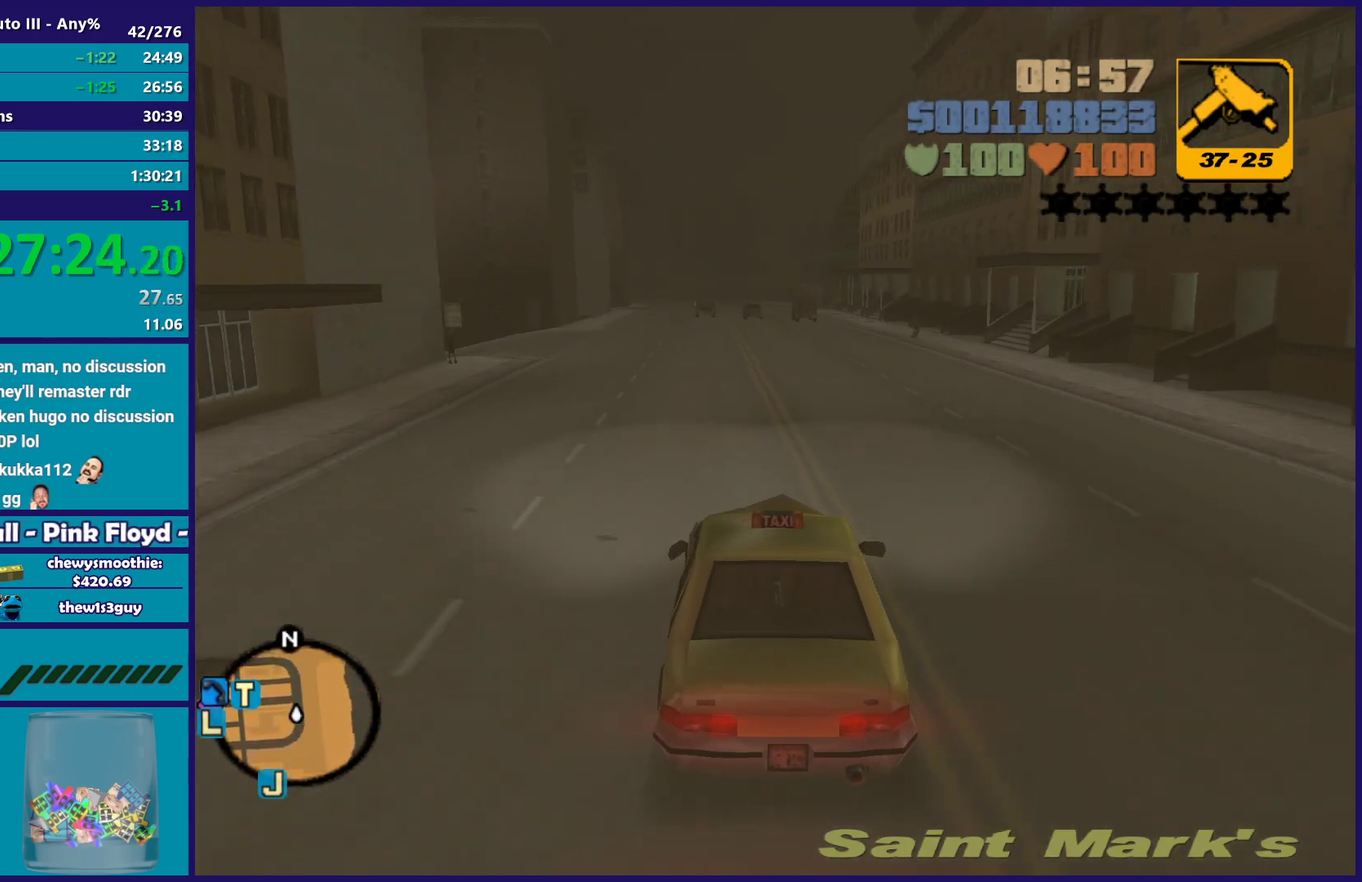
{"buttons": ["R2"], "left_stick": "center", "right_stick": "center", "events": [[50, "left_stick", "up-left"], [150, "left_stick", "center"]]}
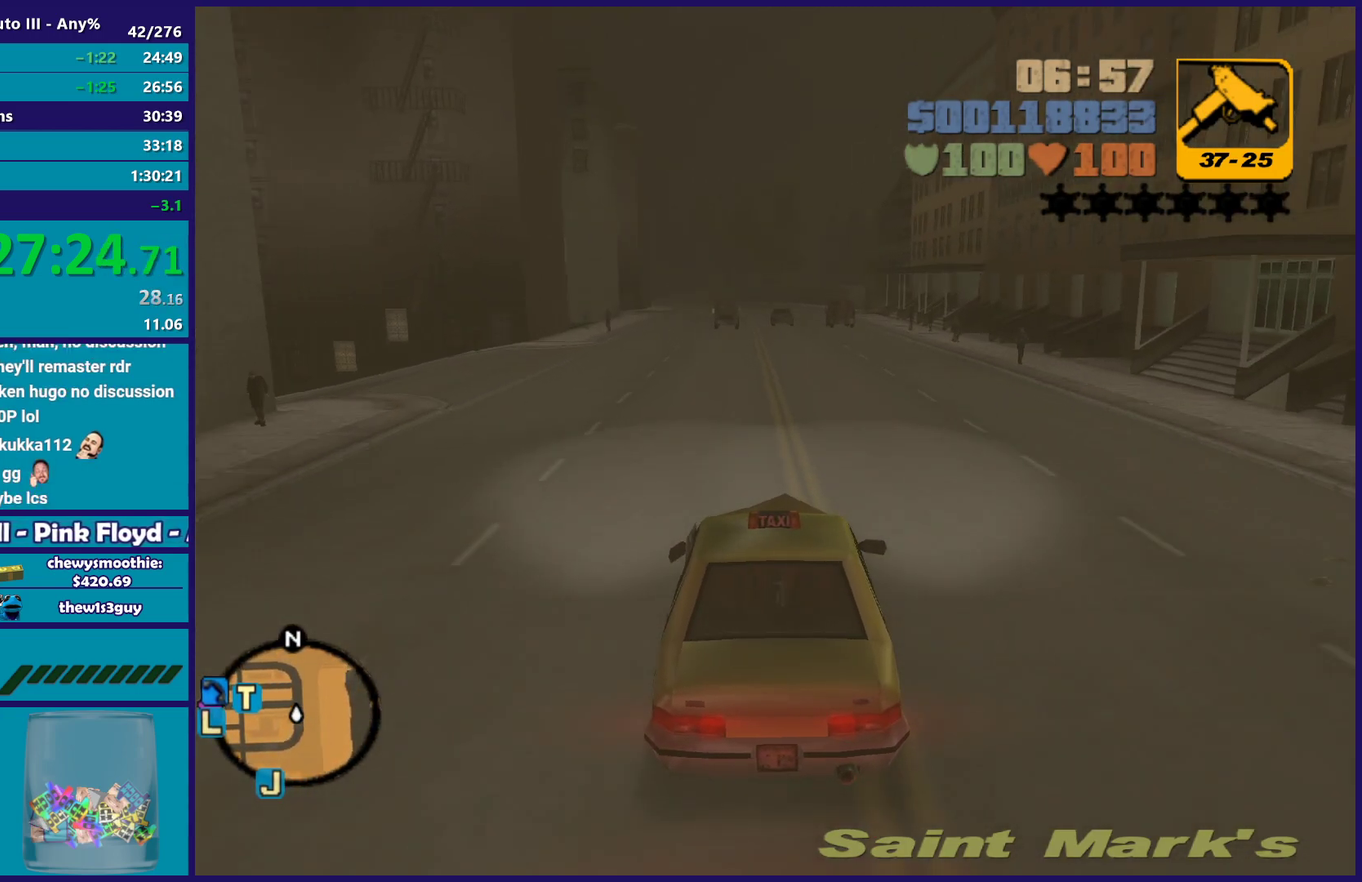
{"buttons": ["R2"], "left_stick": "left", "right_stick": "center", "events": [[483, "left_stick", "left"]]}
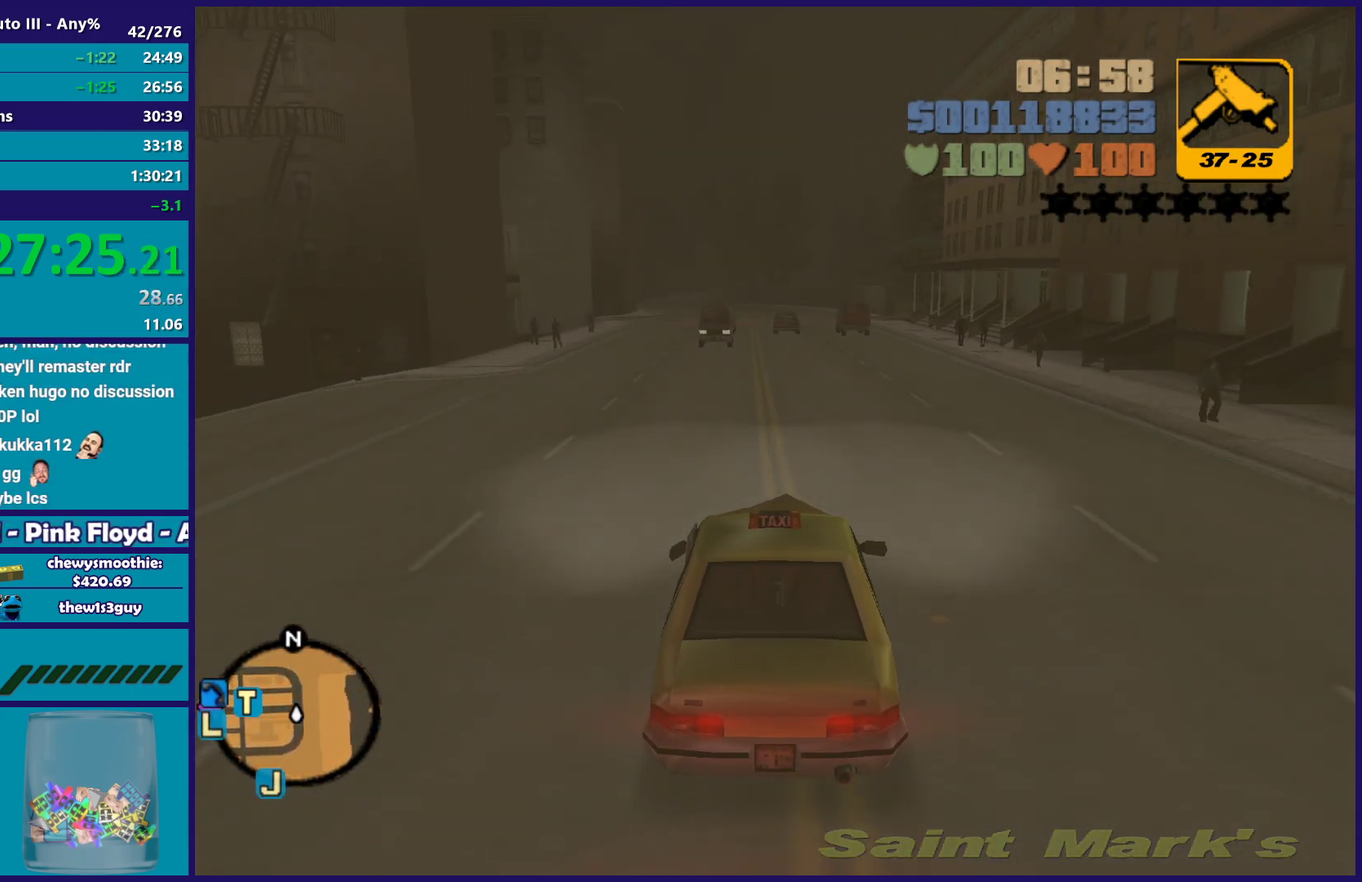
{"buttons": ["A"], "left_stick": "down-left", "right_stick": "center", "events": [[17, "R2", "up"], [133, "L2", "down"], [183, "A", "down"], [283, "L2", "up"], [300, "left_stick", "down-left"]]}
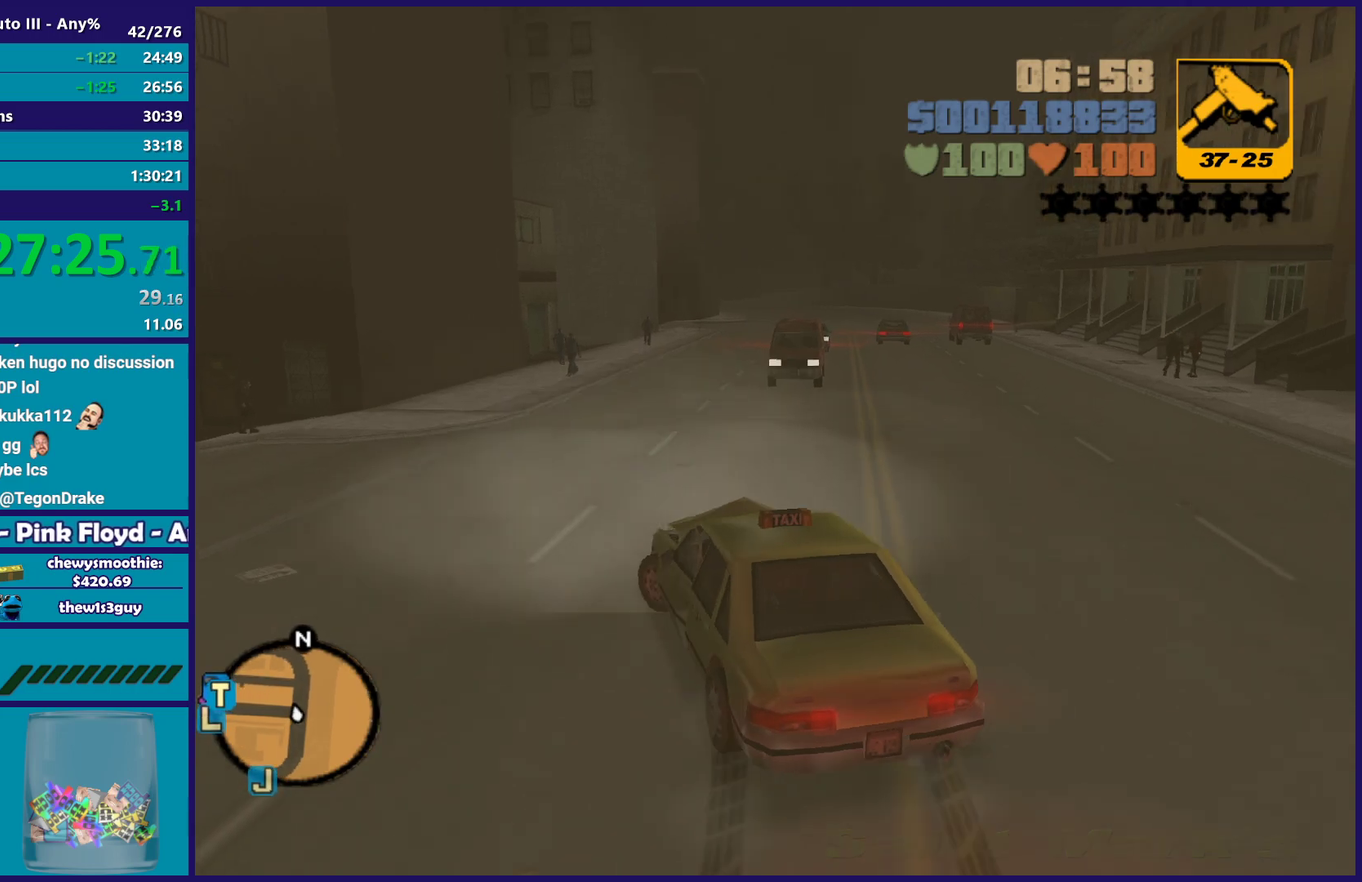
{"buttons": ["R2"], "left_stick": "left", "right_stick": "center", "events": [[200, "A", "up"], [383, "R2", "down"], [433, "left_stick", "left"]]}
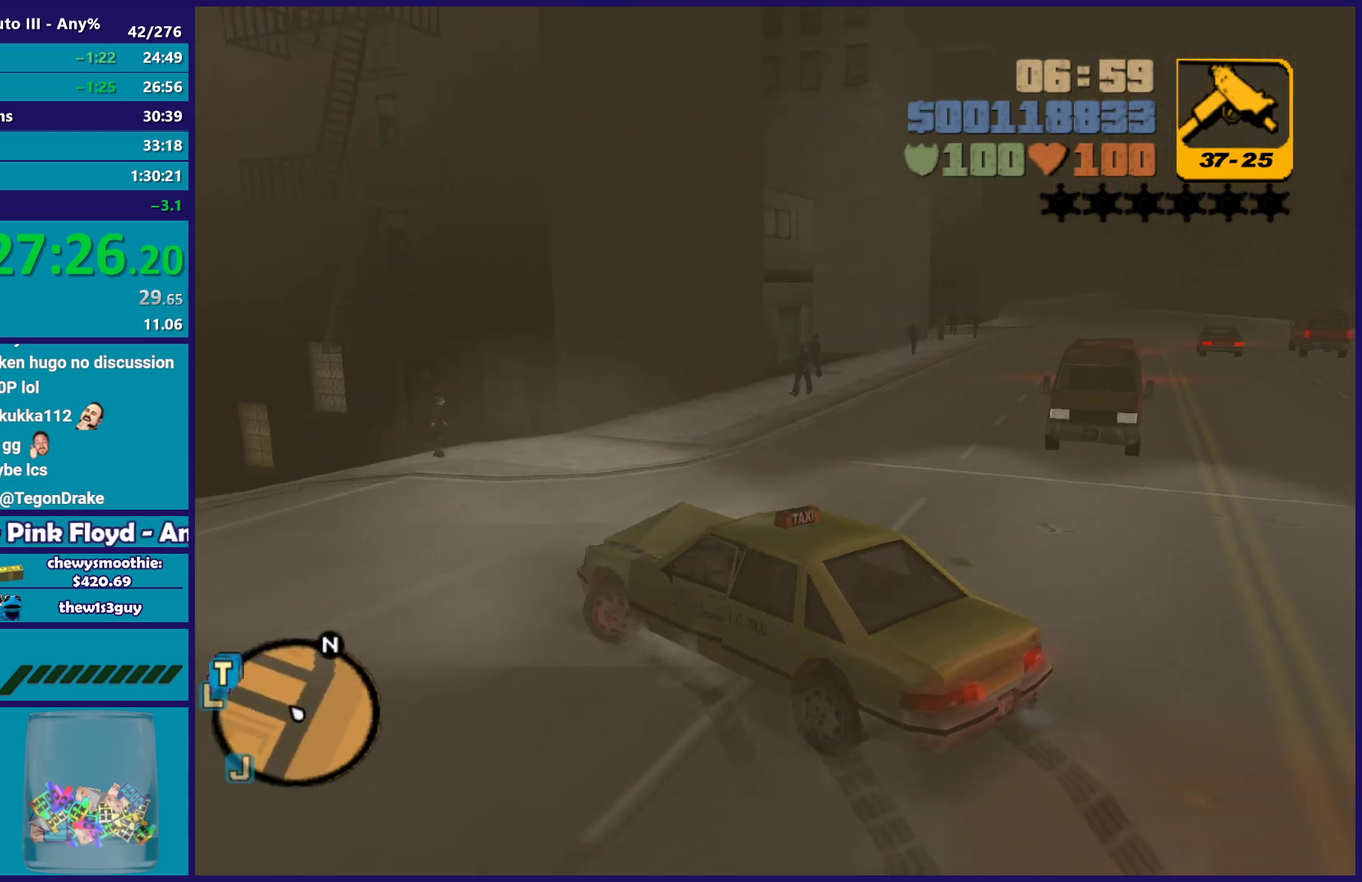
{"buttons": ["R2"], "left_stick": "center", "right_stick": "center", "events": [[50, "left_stick", "center"]]}
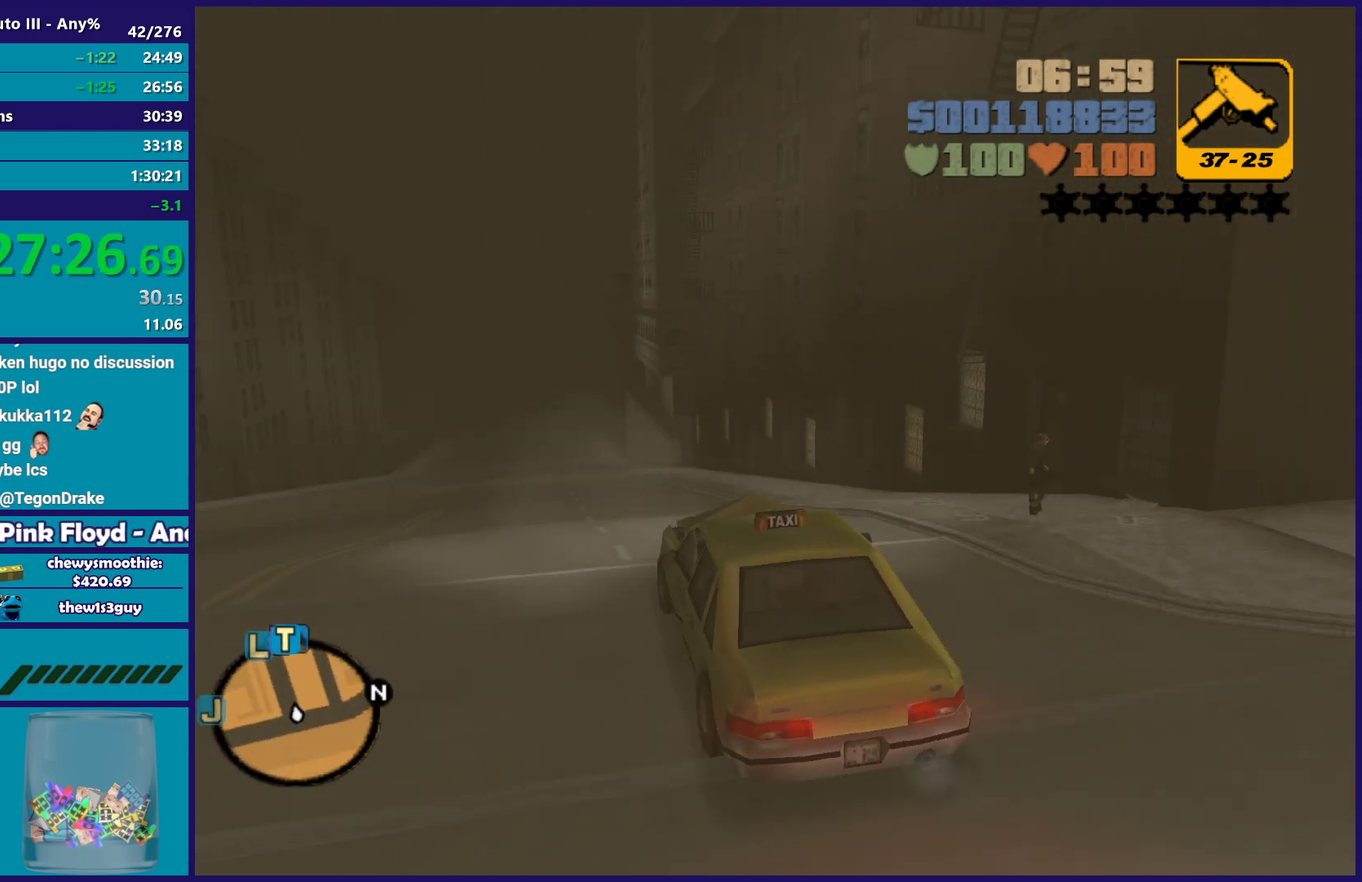
{"buttons": ["R2"], "left_stick": "up-left", "right_stick": "center", "events": [[483, "left_stick", "up-left"]]}